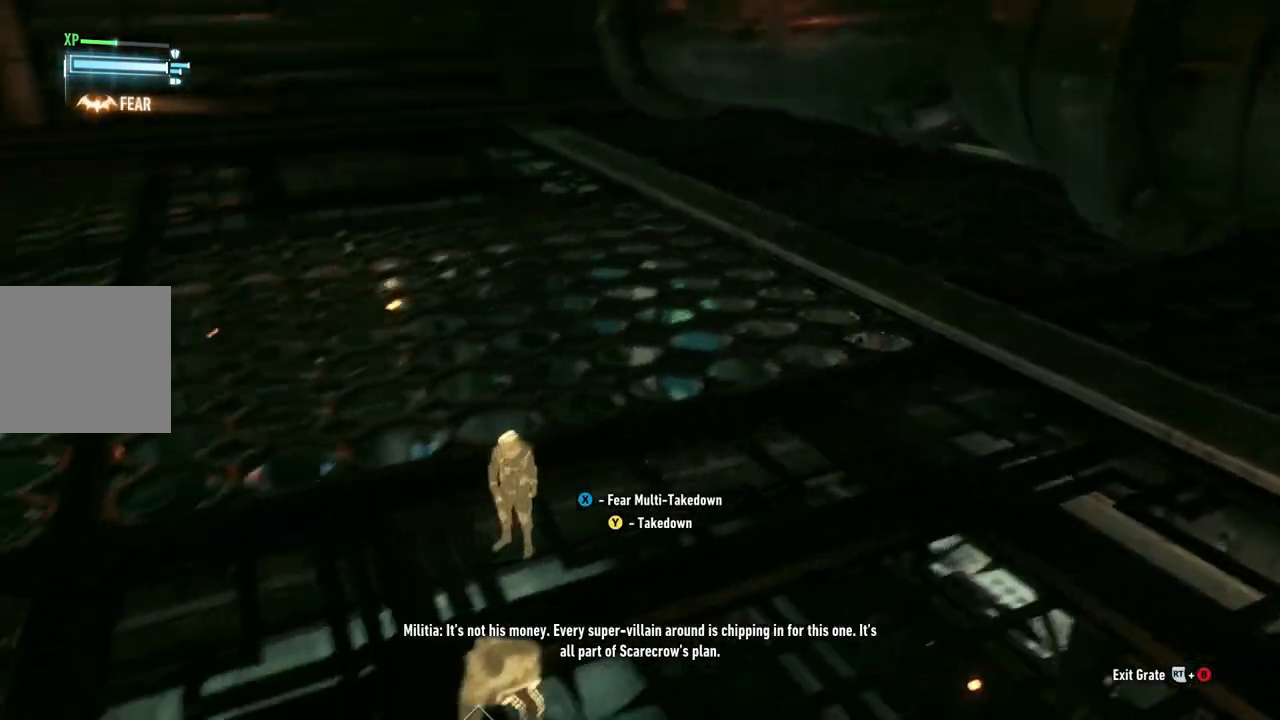
Gameplay with a controller (Xbox layout); each line is a JSON object with the inputs held at the frame after it (dt_ms = milliseconds from this image to that frame). "events" lists button and stick changes between this image and that frame as [ms after this image, input, new state], when the widget could be followed in between.
{"dt_ms": 500, "buttons": ["R2"], "left_stick": "center", "right_stick": "center", "events": [[217, "right_stick", "center"]]}
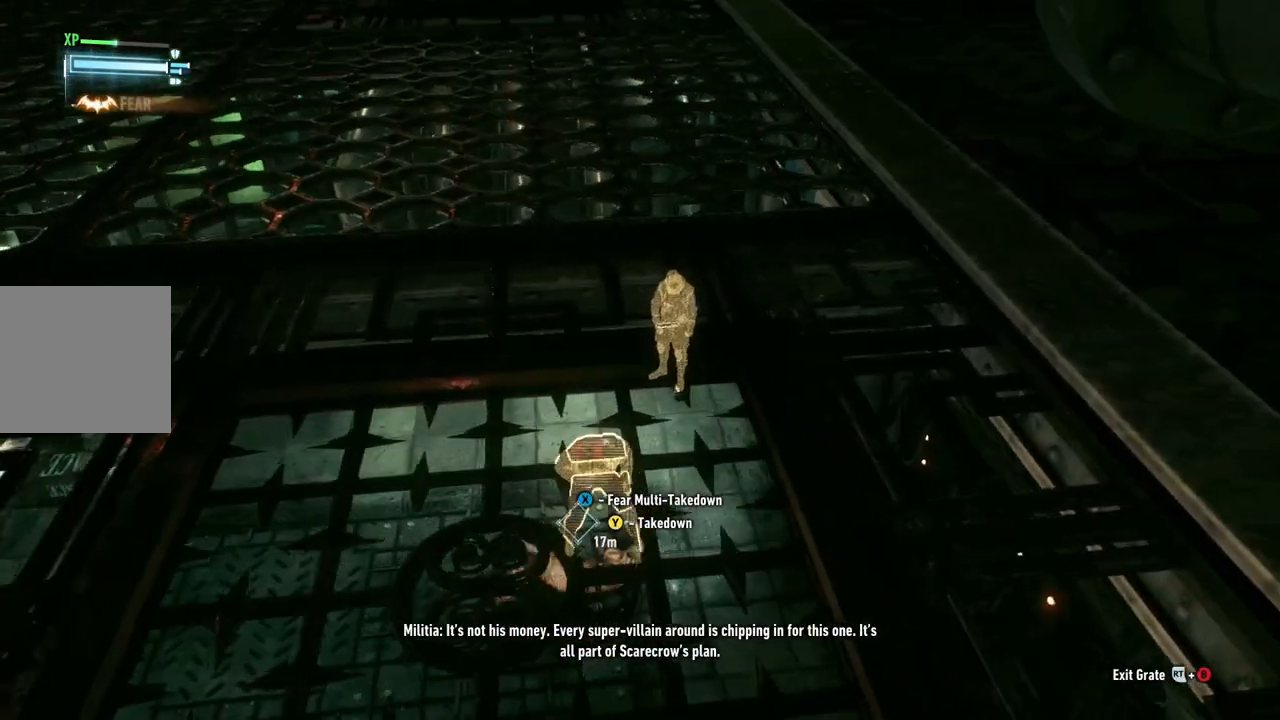
{"dt_ms": 1000, "buttons": ["R2"], "left_stick": "center", "right_stick": "center", "events": [[117, "left_stick", "up-left"], [150, "right_stick", "down-left"], [317, "left_stick", "center"], [333, "right_stick", "center"], [517, "left_stick", "up"], [650, "left_stick", "center"]]}
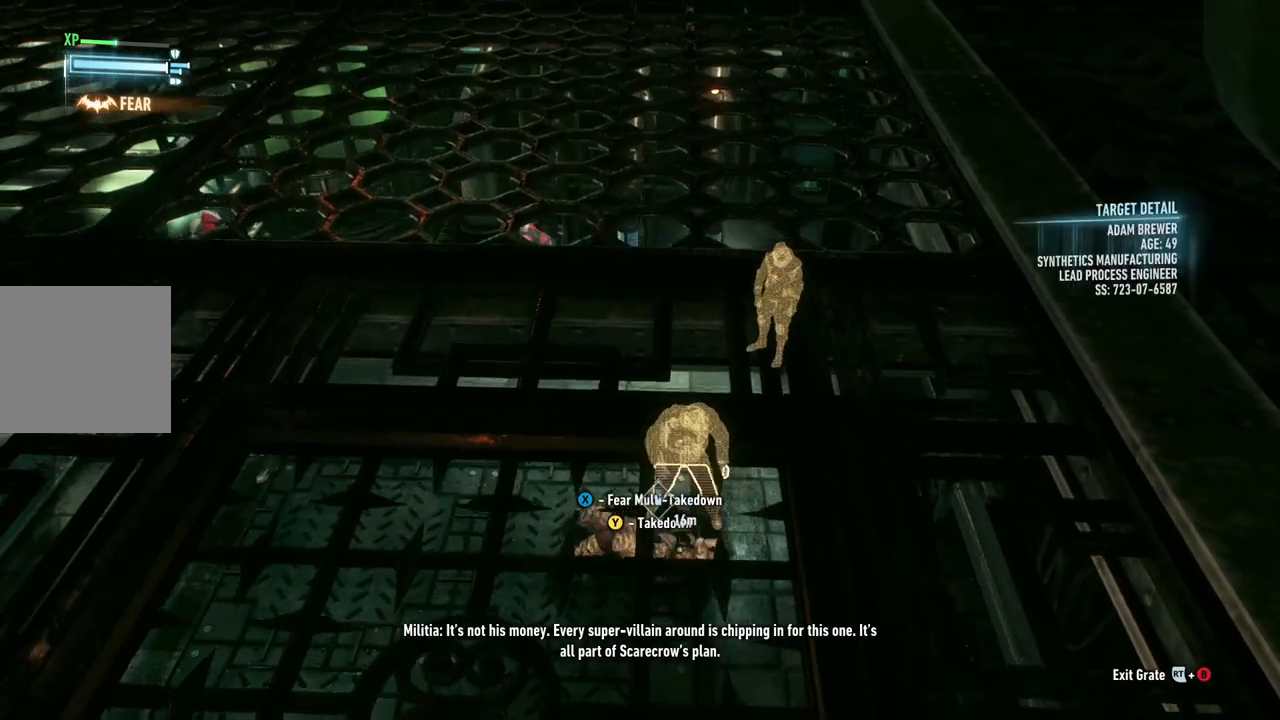
{"dt_ms": 500, "buttons": ["R2"], "left_stick": "center", "right_stick": "center", "events": [[50, "left_stick", "left"], [233, "left_stick", "center"]]}
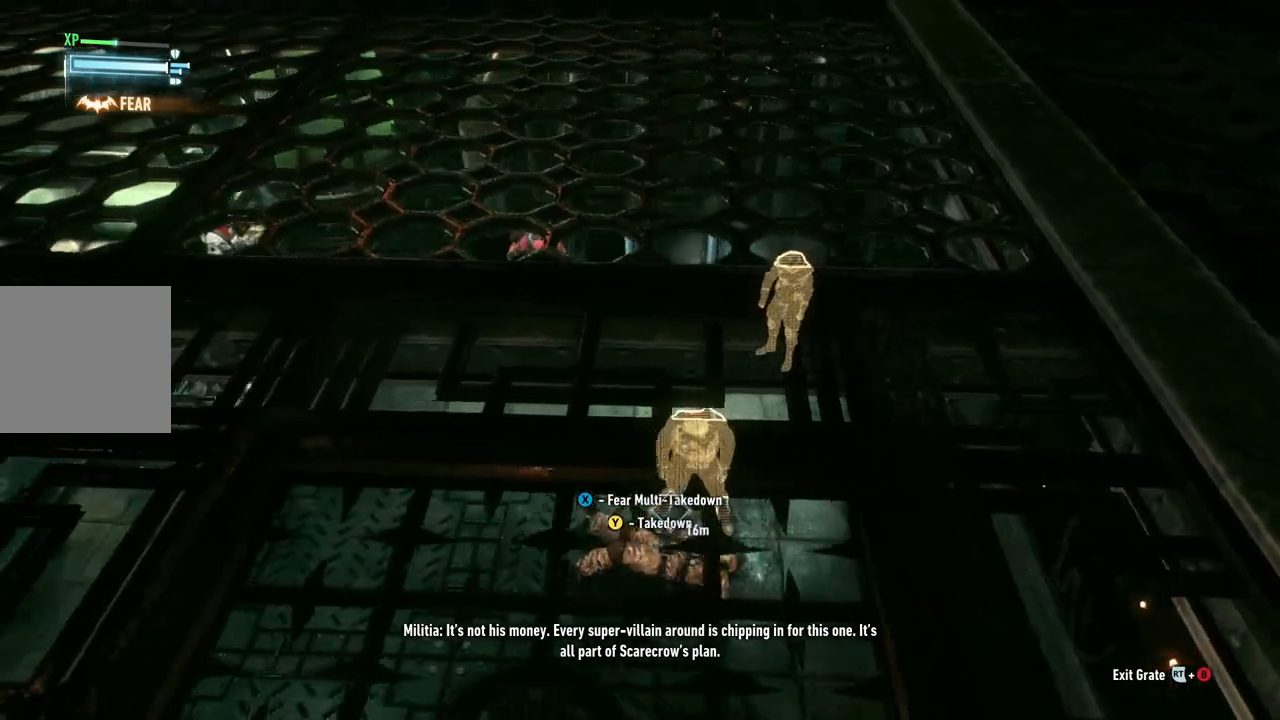
{"dt_ms": 500, "buttons": ["R2"], "left_stick": "center", "right_stick": "center", "events": []}
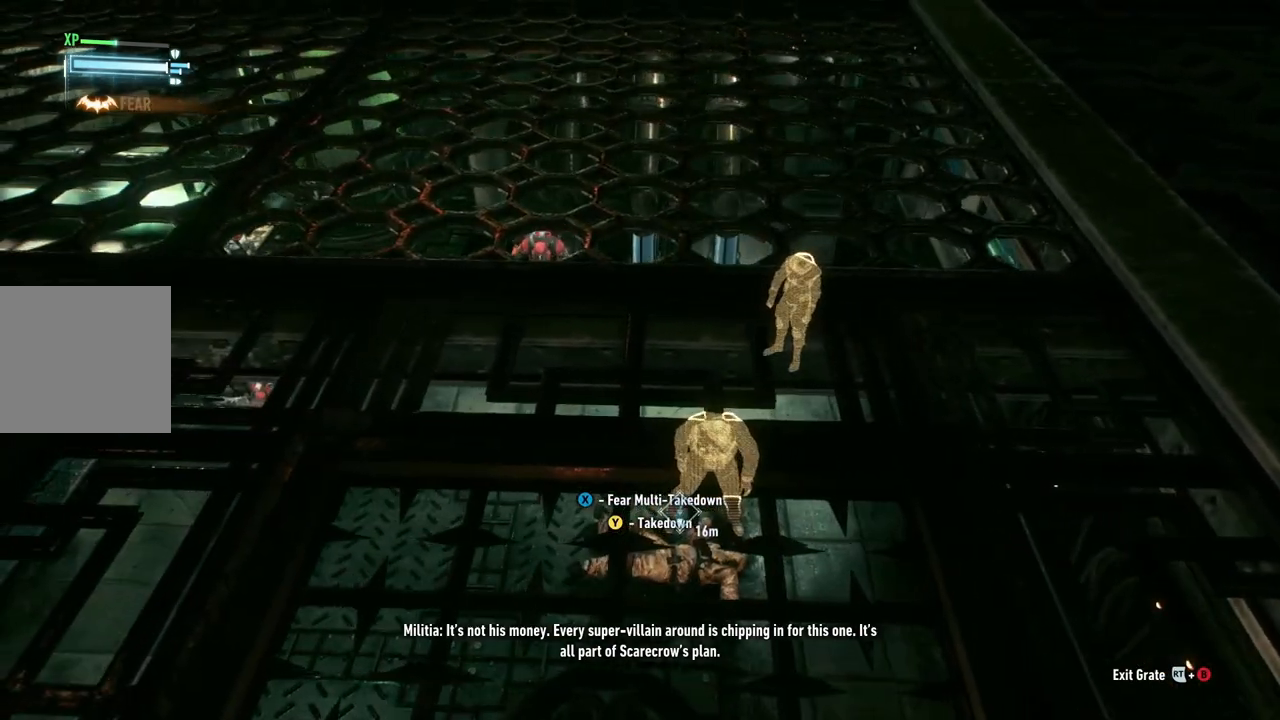
{"dt_ms": 500, "buttons": ["X", "R2"], "left_stick": "center", "right_stick": "center", "events": [[417, "X", "down"]]}
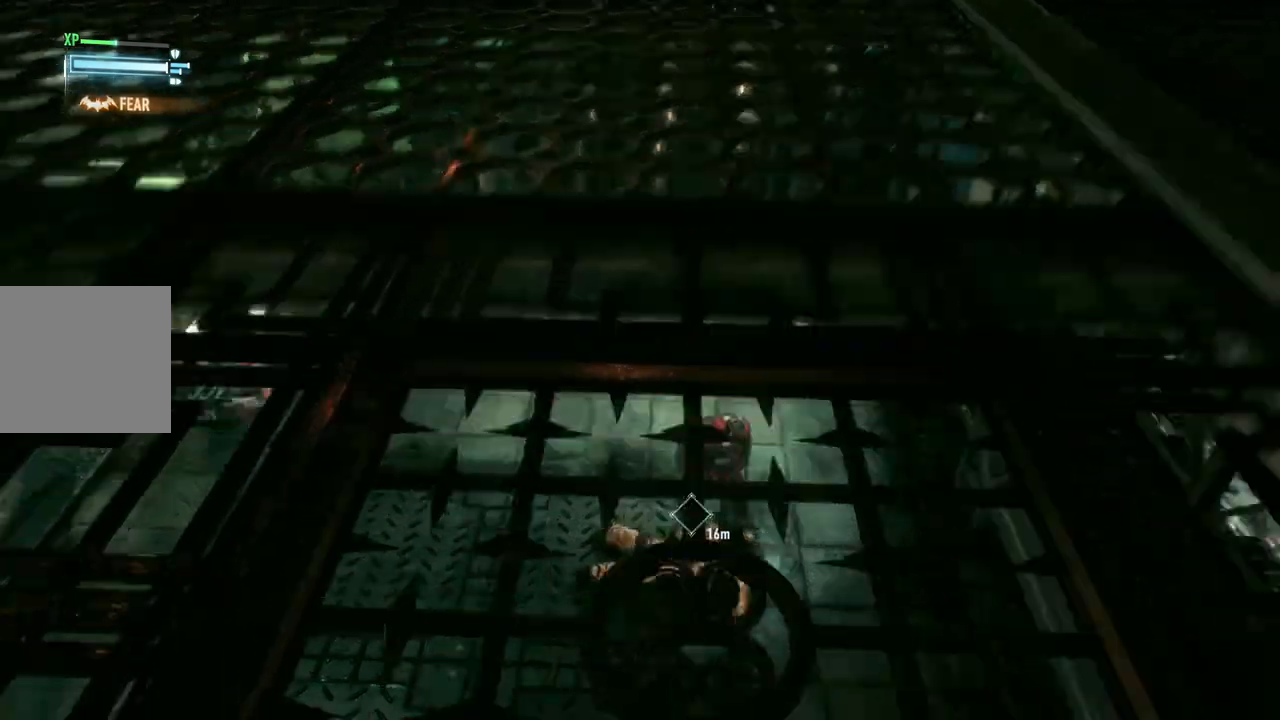
{"dt_ms": 500, "buttons": [], "left_stick": "center", "right_stick": "center", "events": [[100, "X", "up"], [283, "R2", "up"]]}
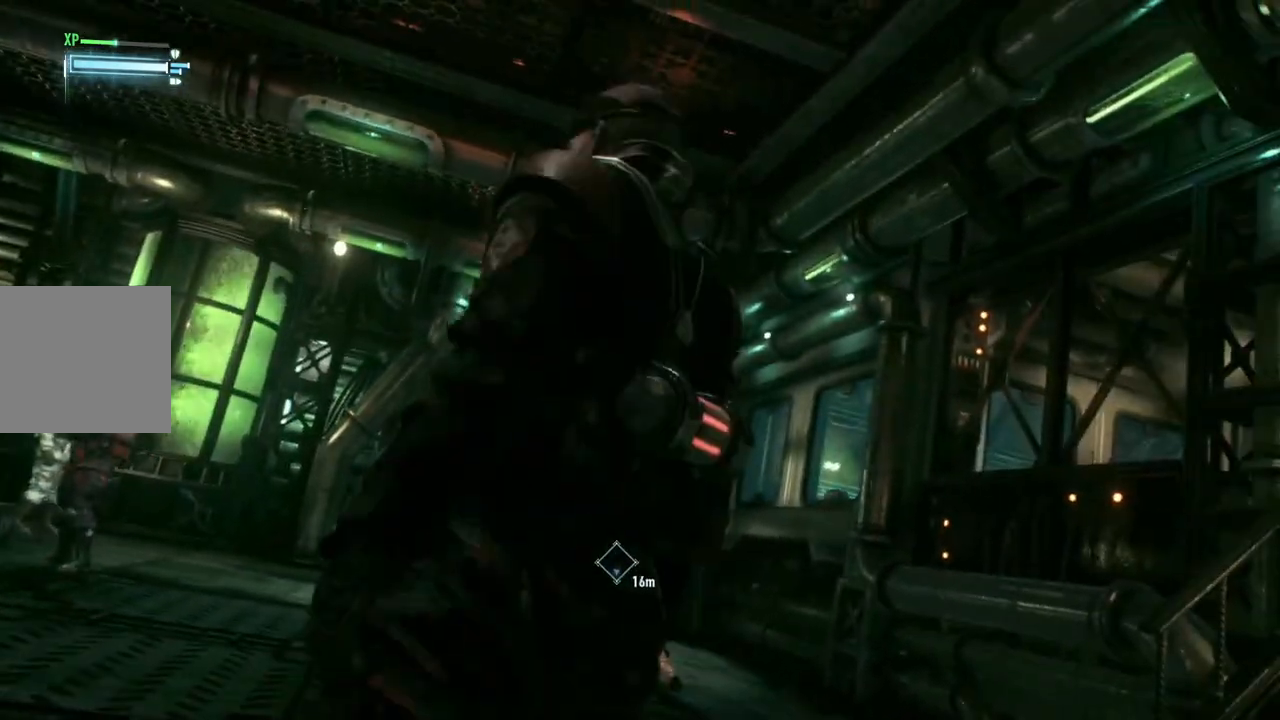
{"dt_ms": 500, "buttons": [], "left_stick": "center", "right_stick": "center", "events": [[67, "right_stick", "down-left"], [383, "right_stick", "center"]]}
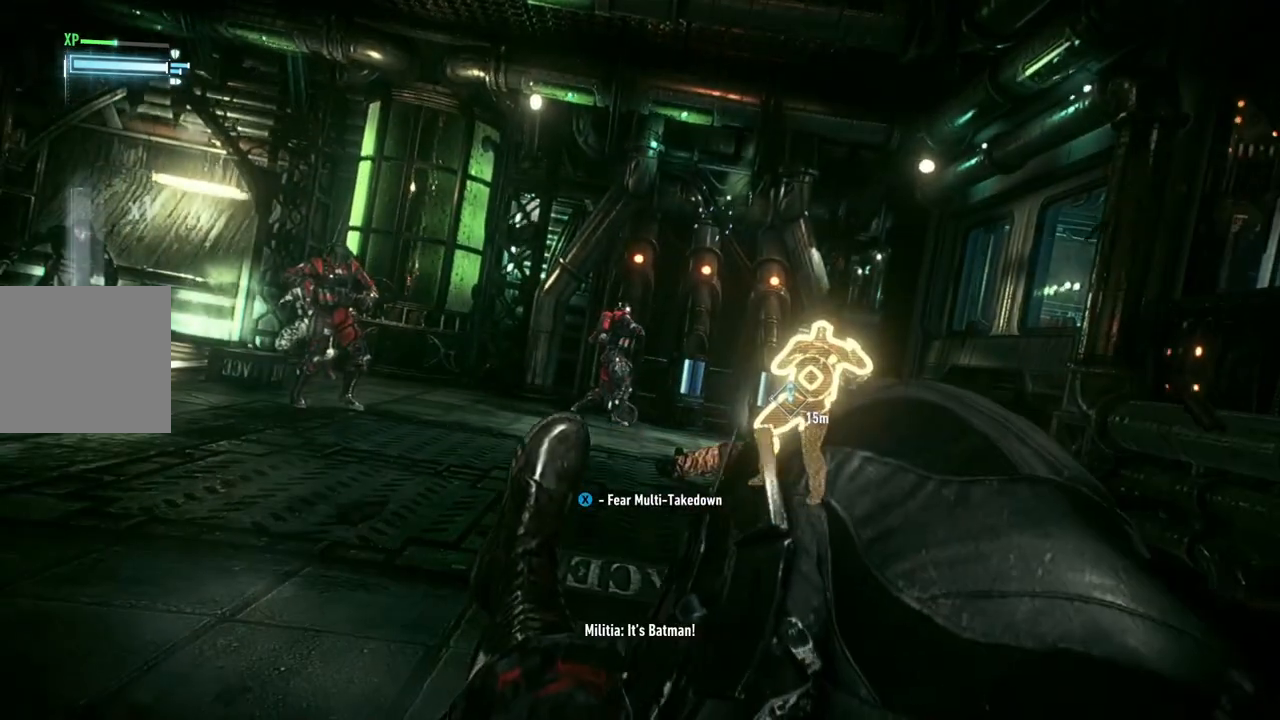
{"dt_ms": 500, "buttons": [], "left_stick": "center", "right_stick": "left", "events": [[133, "X", "down"], [283, "X", "up"], [500, "right_stick", "left"]]}
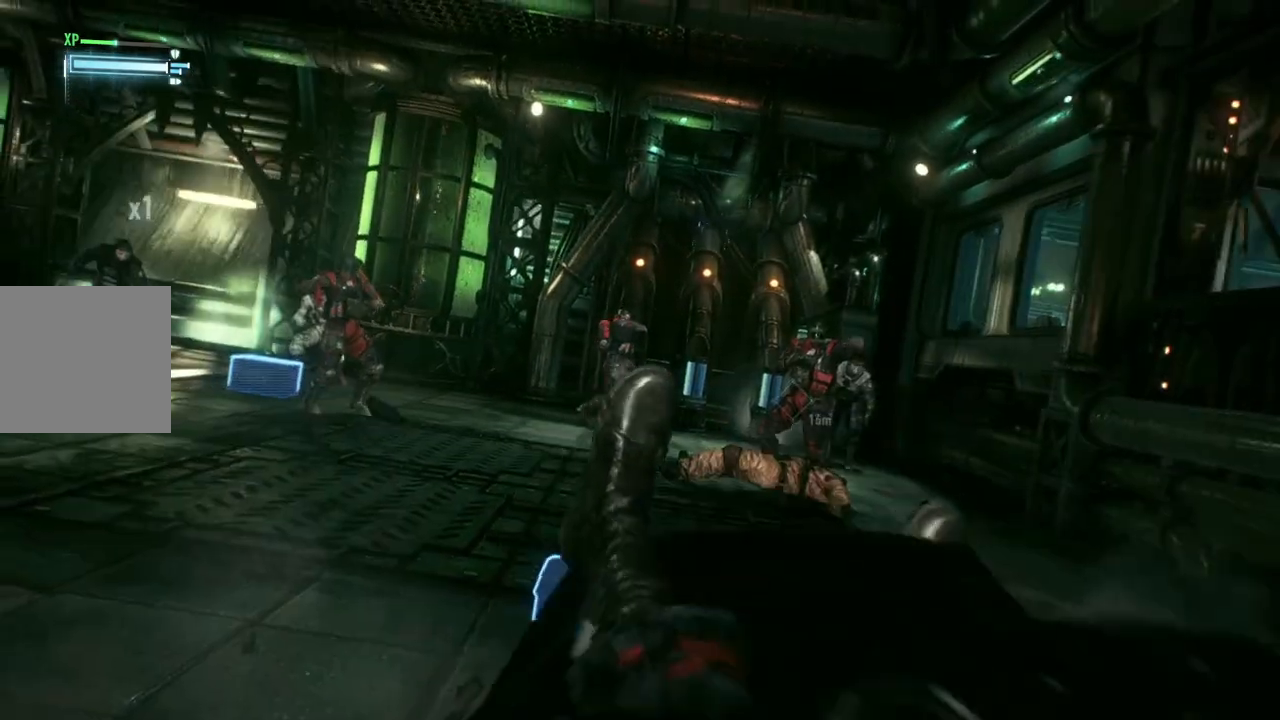
{"dt_ms": 500, "buttons": [], "left_stick": "center", "right_stick": "left", "events": [[267, "right_stick", "center"], [483, "right_stick", "left"]]}
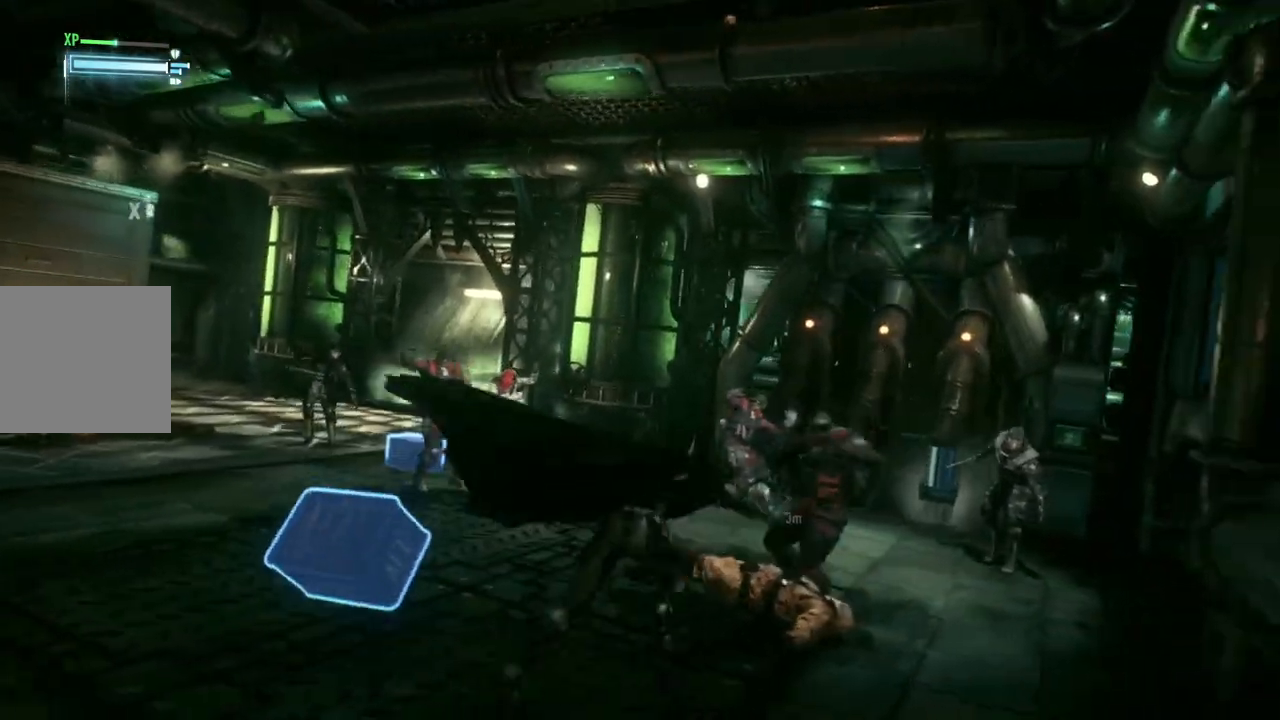
{"dt_ms": 500, "buttons": [], "left_stick": "center", "right_stick": "center", "events": [[17, "right_stick", "down-left"], [250, "right_stick", "center"]]}
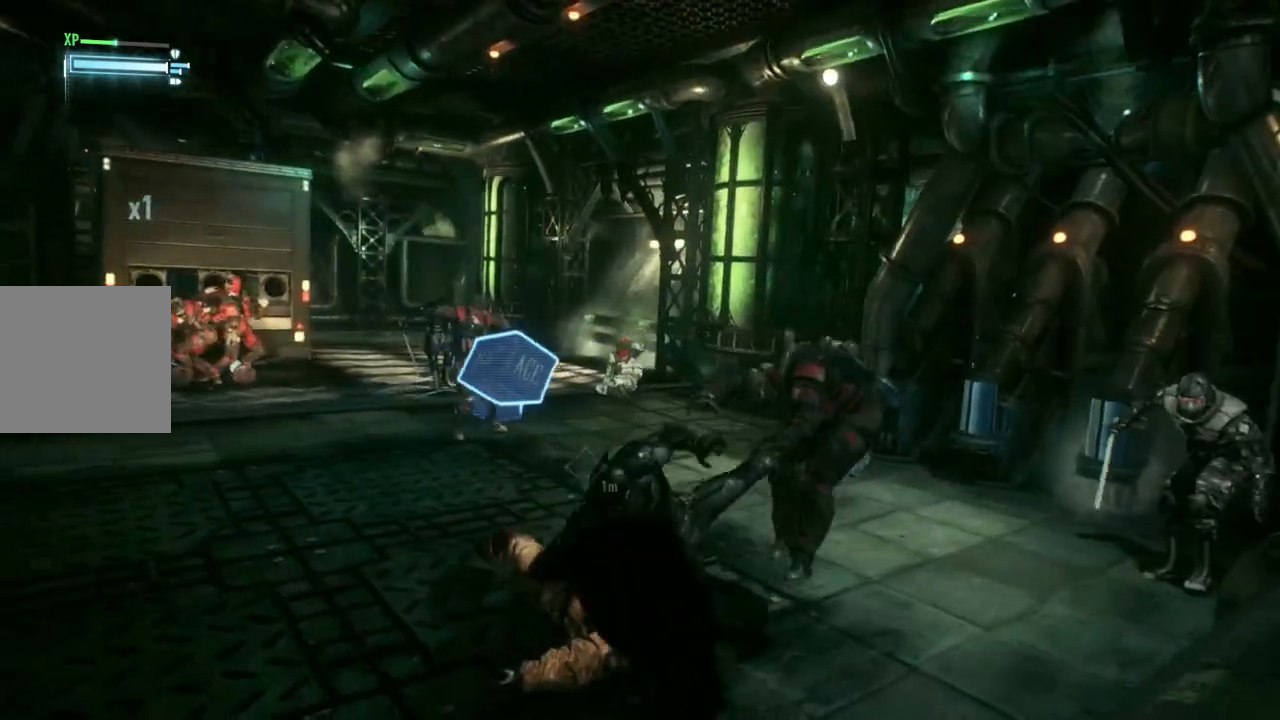
{"dt_ms": 500, "buttons": ["X"], "left_stick": "center", "right_stick": "center", "events": [[450, "X", "down"]]}
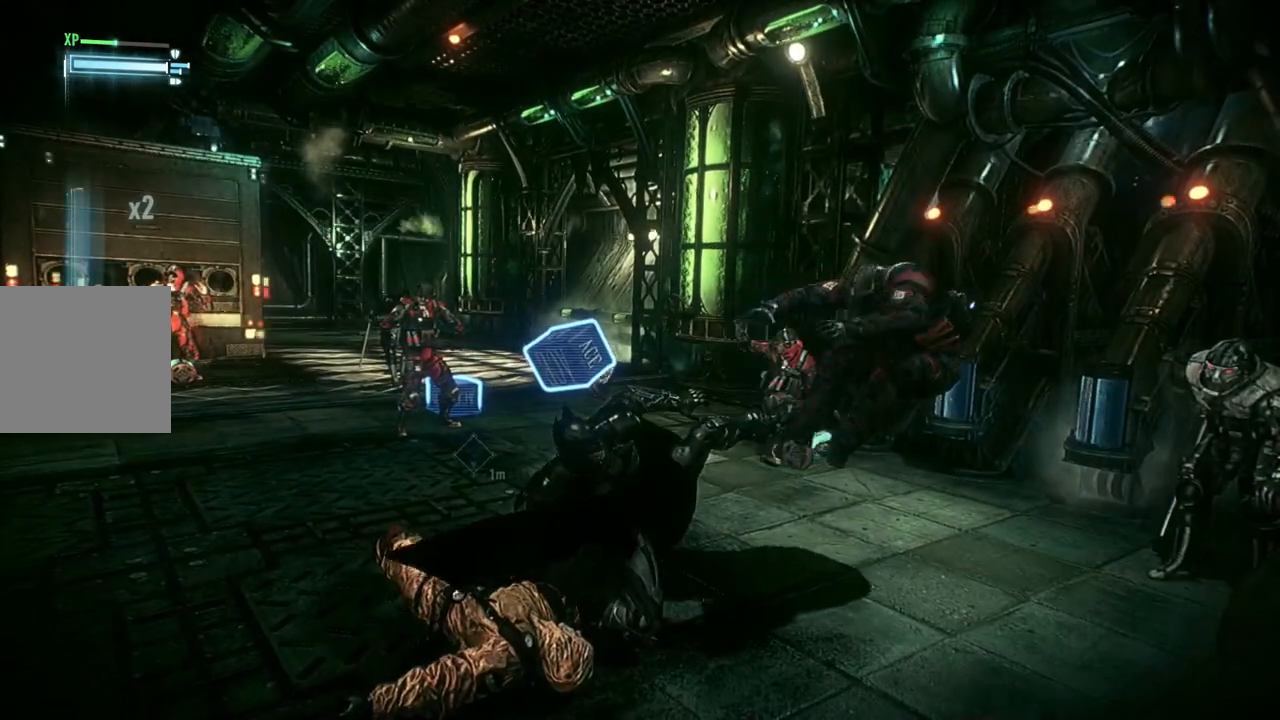
{"dt_ms": 500, "buttons": [], "left_stick": "center", "right_stick": "down-left", "events": [[83, "X", "up"], [483, "right_stick", "down-left"]]}
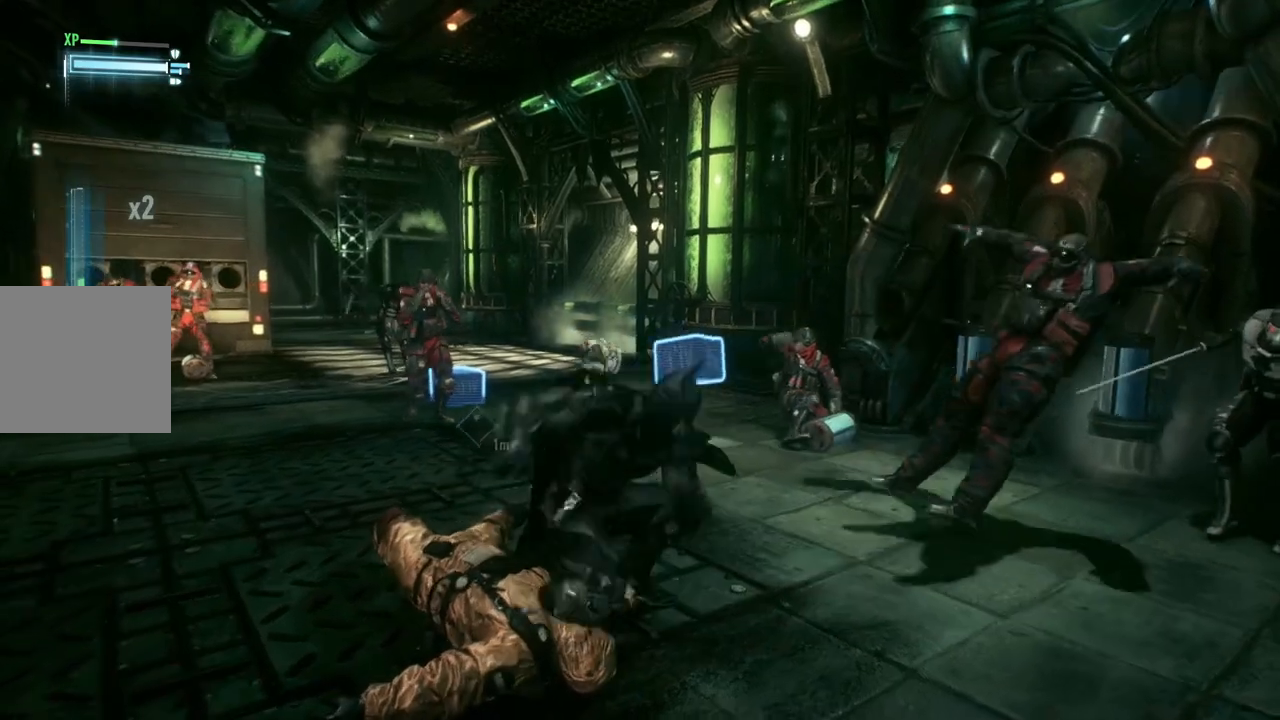
{"dt_ms": 500, "buttons": [], "left_stick": "center", "right_stick": "center", "events": [[367, "right_stick", "center"]]}
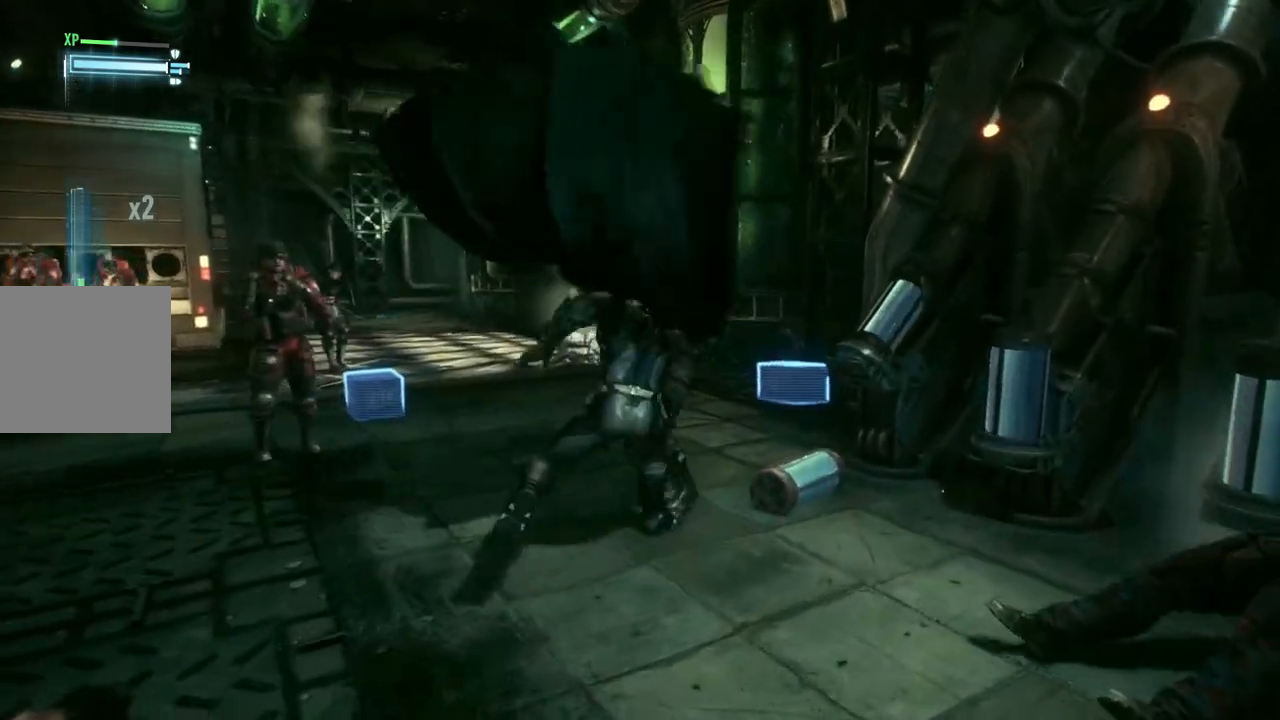
{"dt_ms": 500, "buttons": [], "left_stick": "center", "right_stick": "center", "events": [[67, "right_stick", "down-left"], [400, "right_stick", "center"]]}
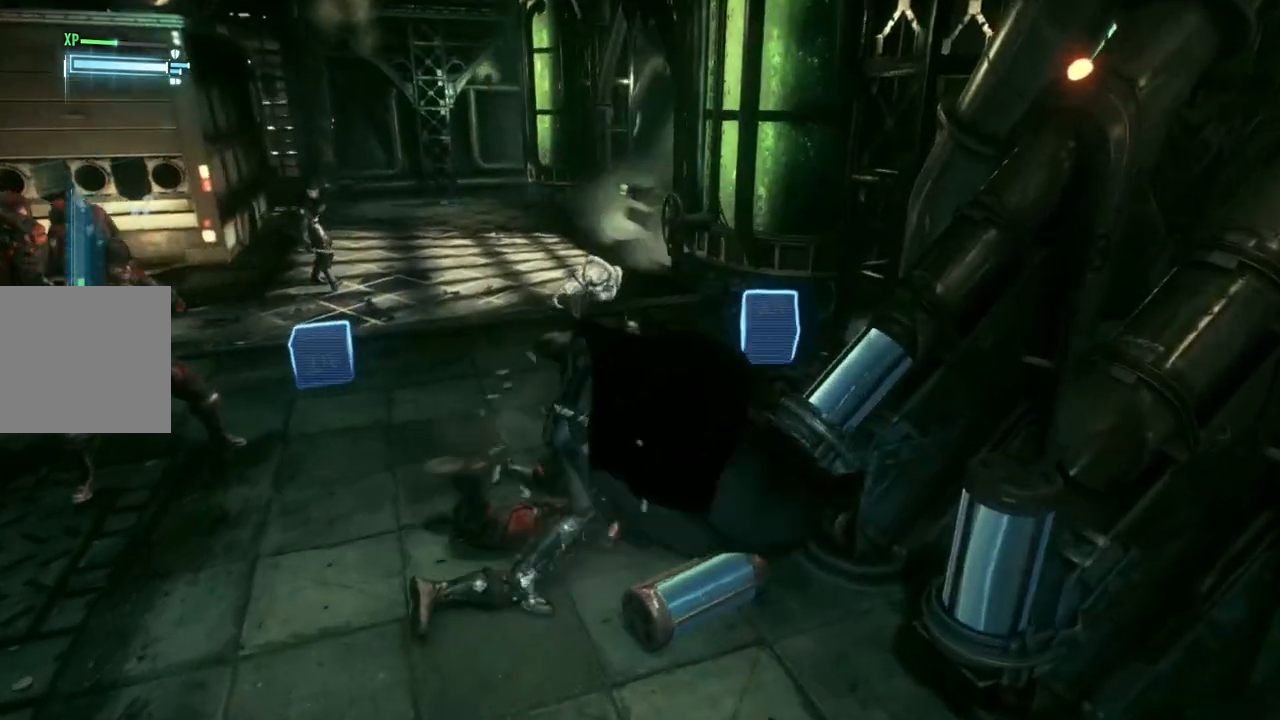
{"dt_ms": 500, "buttons": [], "left_stick": "center", "right_stick": "center", "events": []}
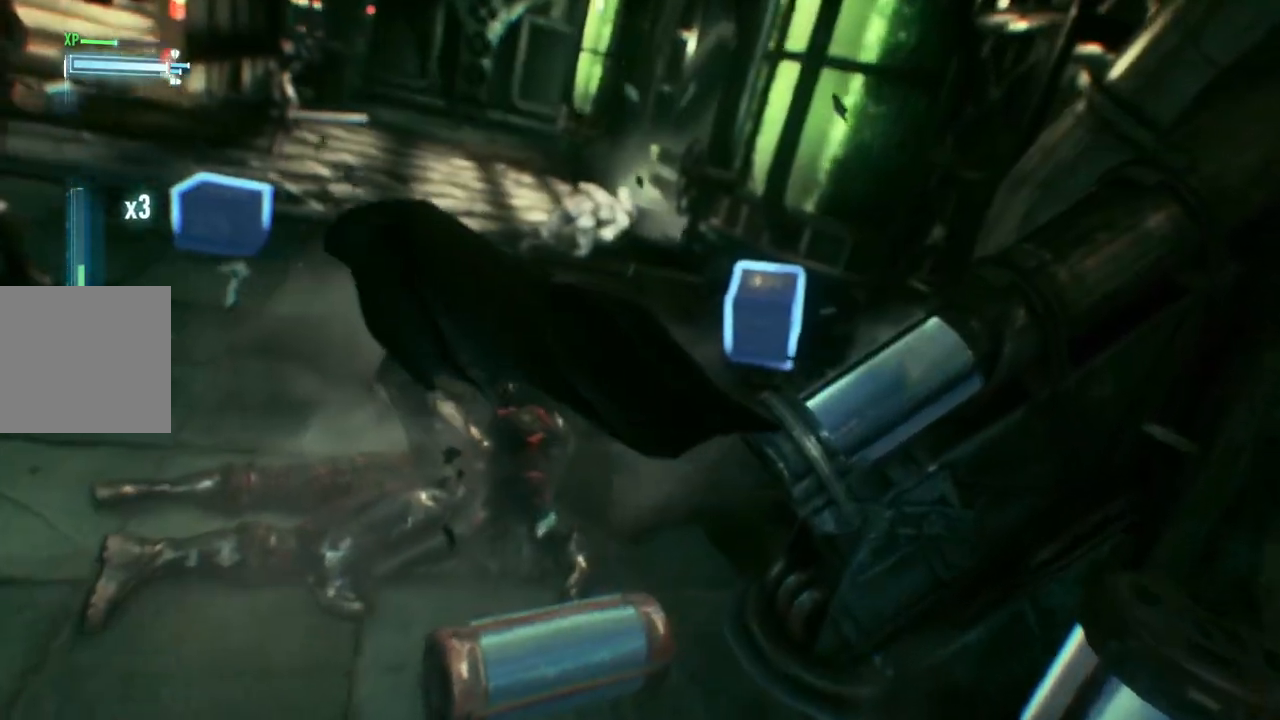
{"dt_ms": 500, "buttons": [], "left_stick": "center", "right_stick": "center", "events": [[250, "right_stick", "up-left"], [467, "right_stick", "center"]]}
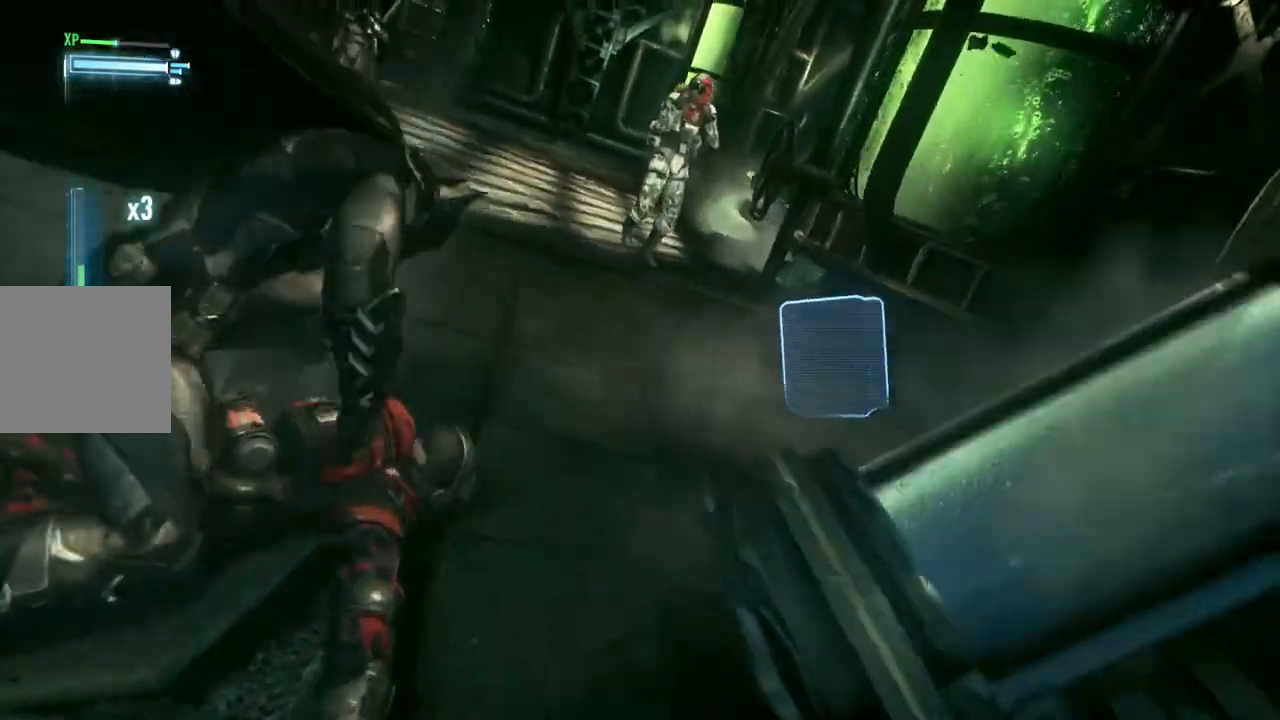
{"dt_ms": 500, "buttons": [], "left_stick": "up", "right_stick": "center", "events": [[100, "left_stick", "up"]]}
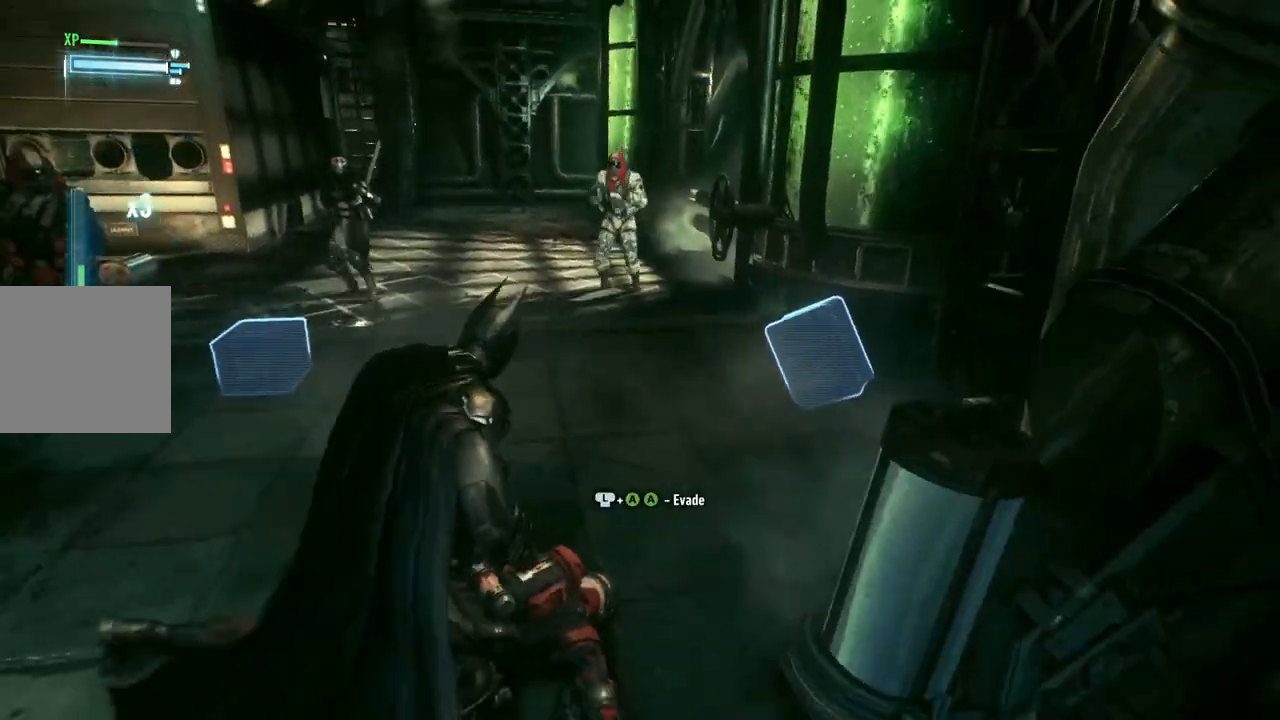
{"dt_ms": 500, "buttons": [], "left_stick": "up", "right_stick": "center", "events": [[67, "L2", "down"], [117, "Y", "down"], [250, "Y", "up"], [483, "L2", "up"]]}
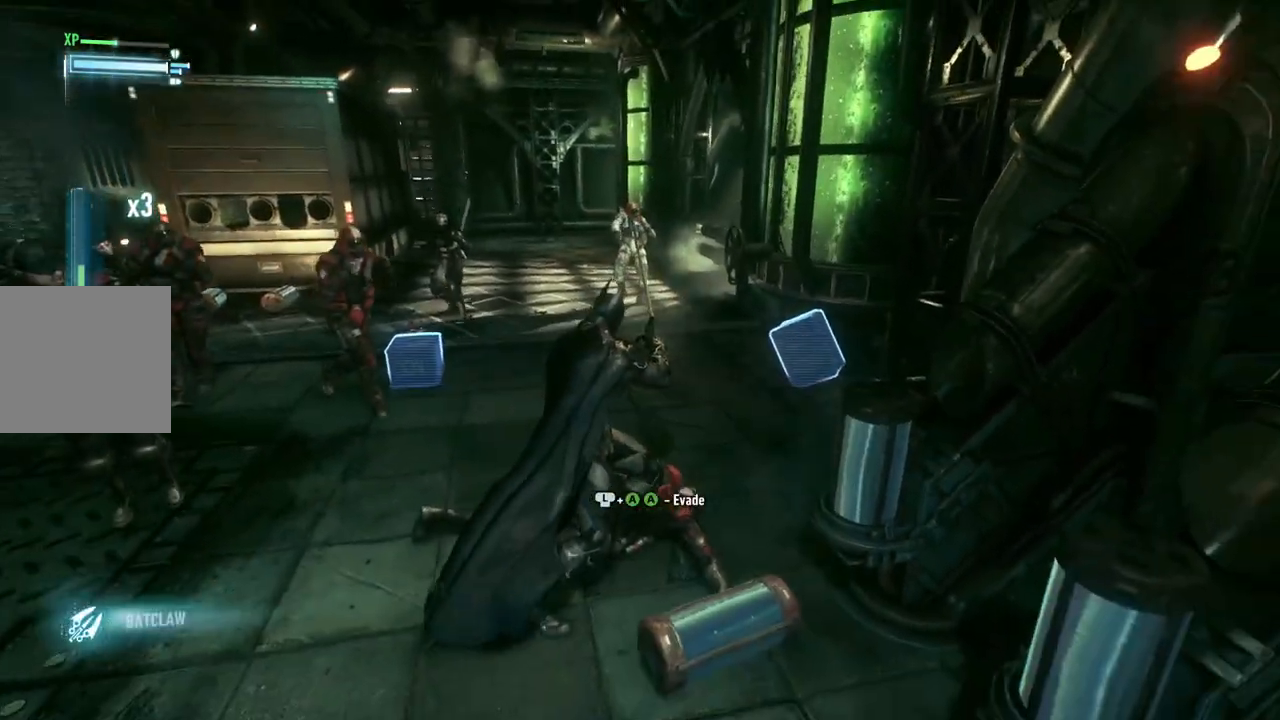
{"dt_ms": 500, "buttons": [], "left_stick": "up", "right_stick": "center", "events": []}
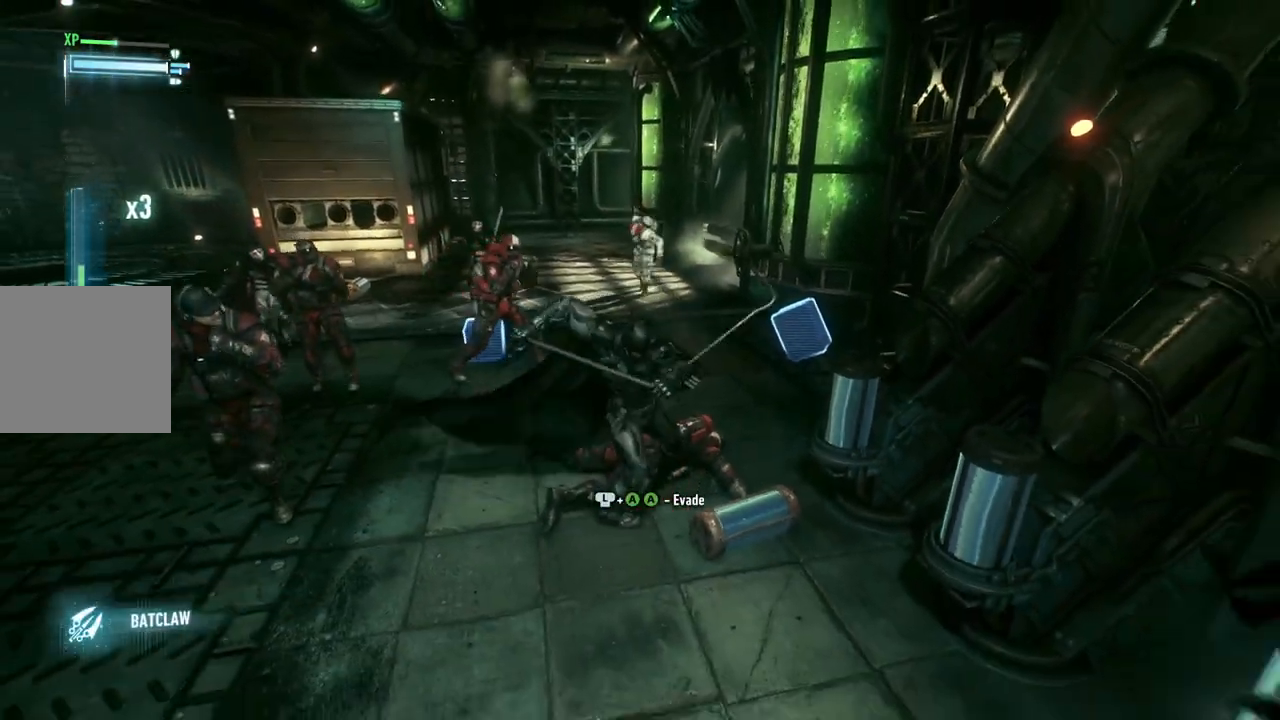
{"dt_ms": 500, "buttons": [], "left_stick": "up", "right_stick": "center", "events": [[317, "X", "down"], [500, "X", "up"]]}
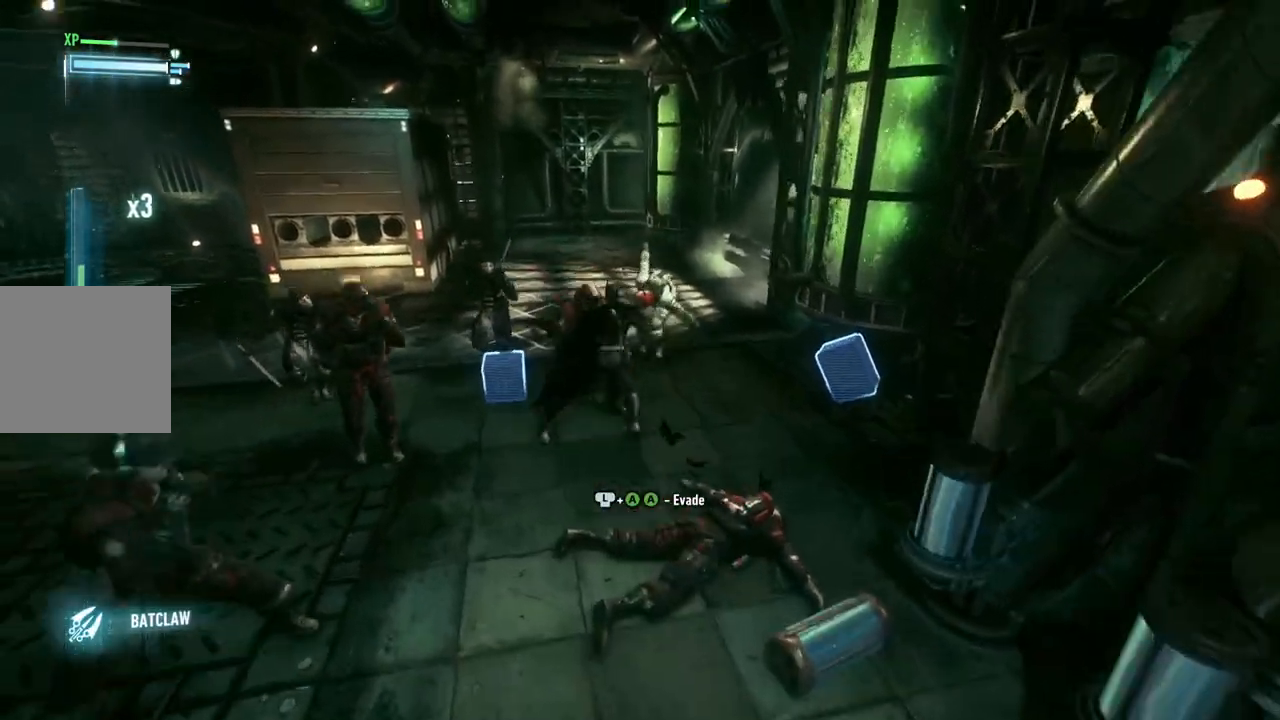
{"dt_ms": 500, "buttons": [], "left_stick": "up", "right_stick": "center", "events": []}
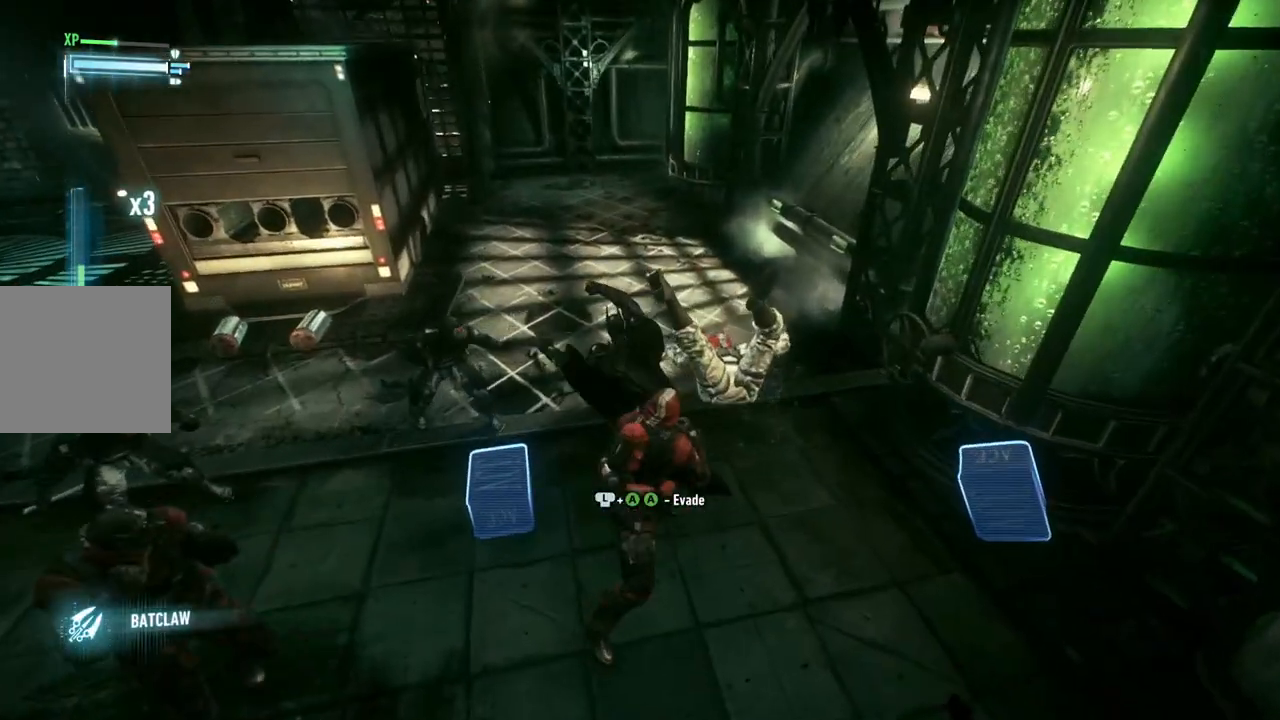
{"dt_ms": 500, "buttons": [], "left_stick": "down", "right_stick": "center", "events": [[67, "left_stick", "center"], [167, "left_stick", "down"]]}
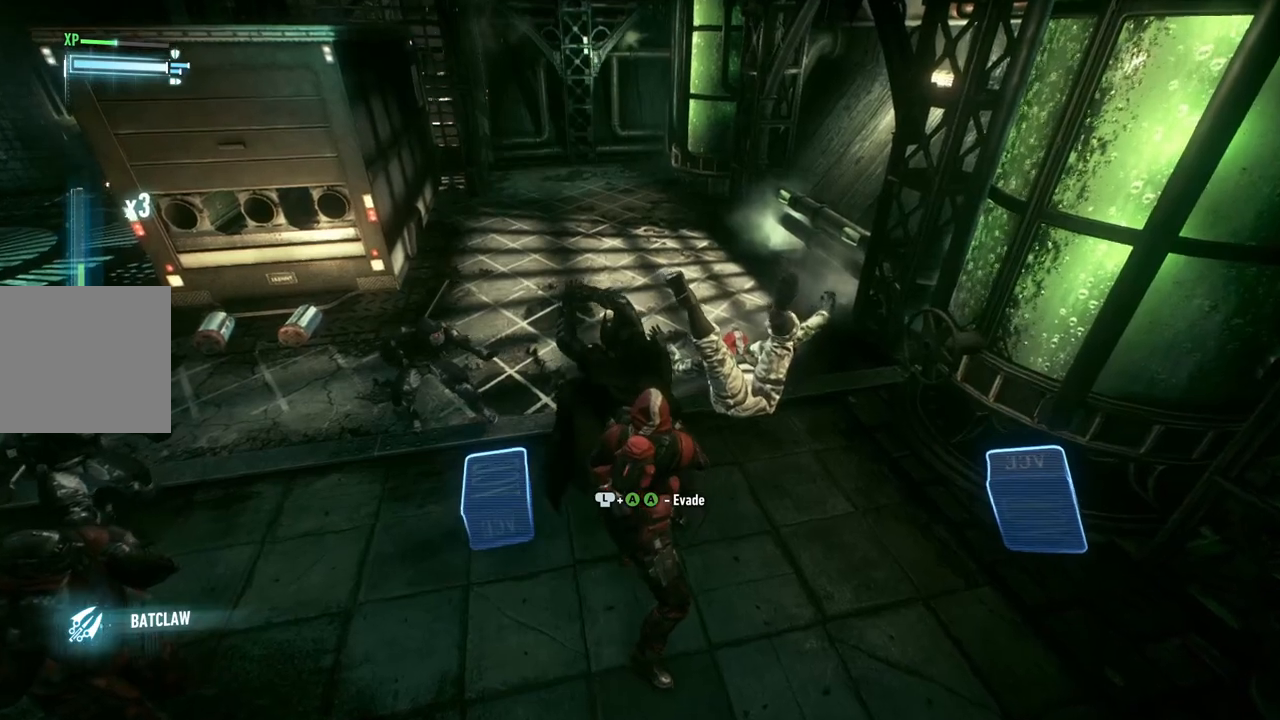
{"dt_ms": 500, "buttons": ["X"], "left_stick": "down-left", "right_stick": "center", "events": [[67, "left_stick", "down-left"], [100, "X", "down"], [267, "X", "up"], [367, "X", "down"]]}
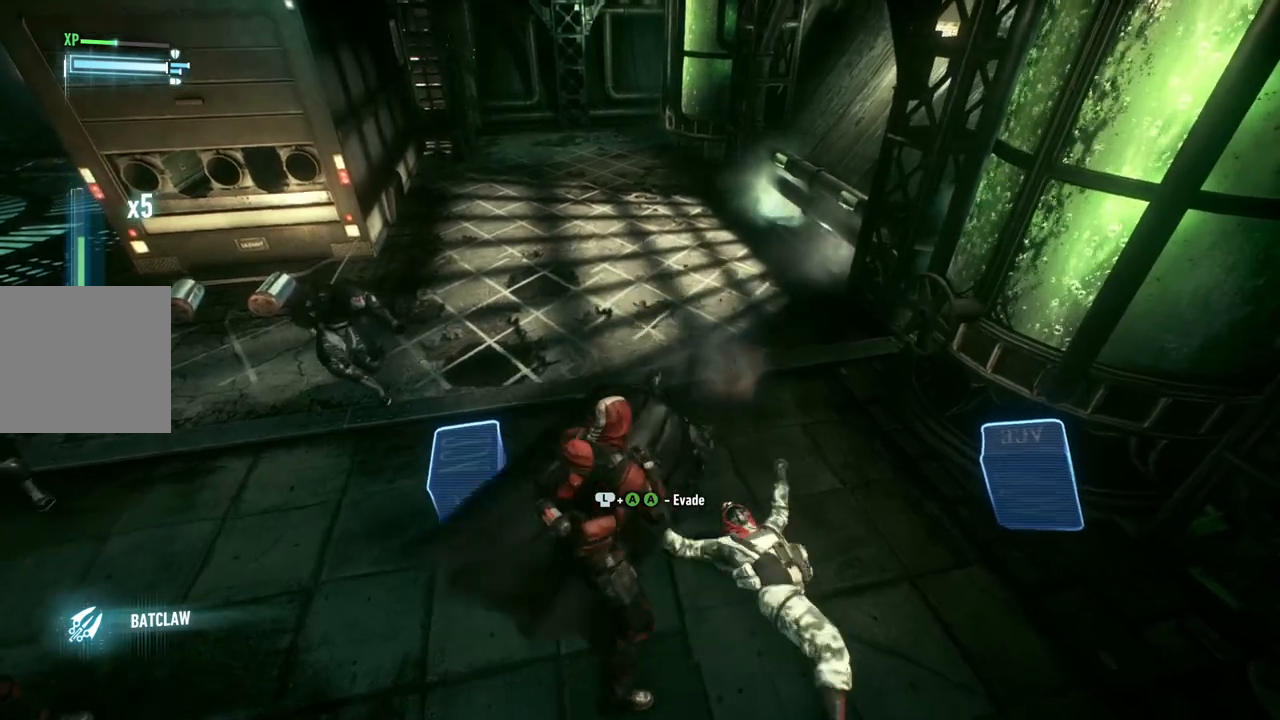
{"dt_ms": 500, "buttons": [], "left_stick": "down-left", "right_stick": "center", "events": [[50, "X", "up"]]}
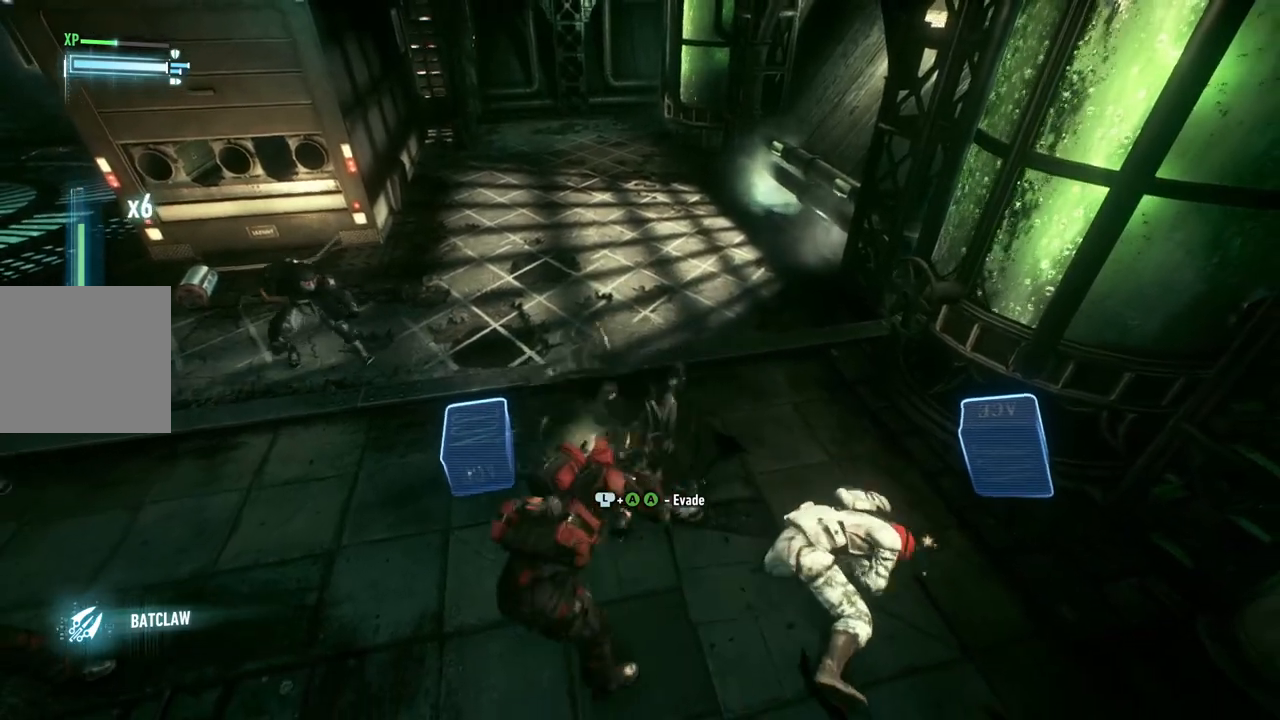
{"dt_ms": 500, "buttons": [], "left_stick": "down-left", "right_stick": "center", "events": [[83, "X", "down"], [317, "X", "up"]]}
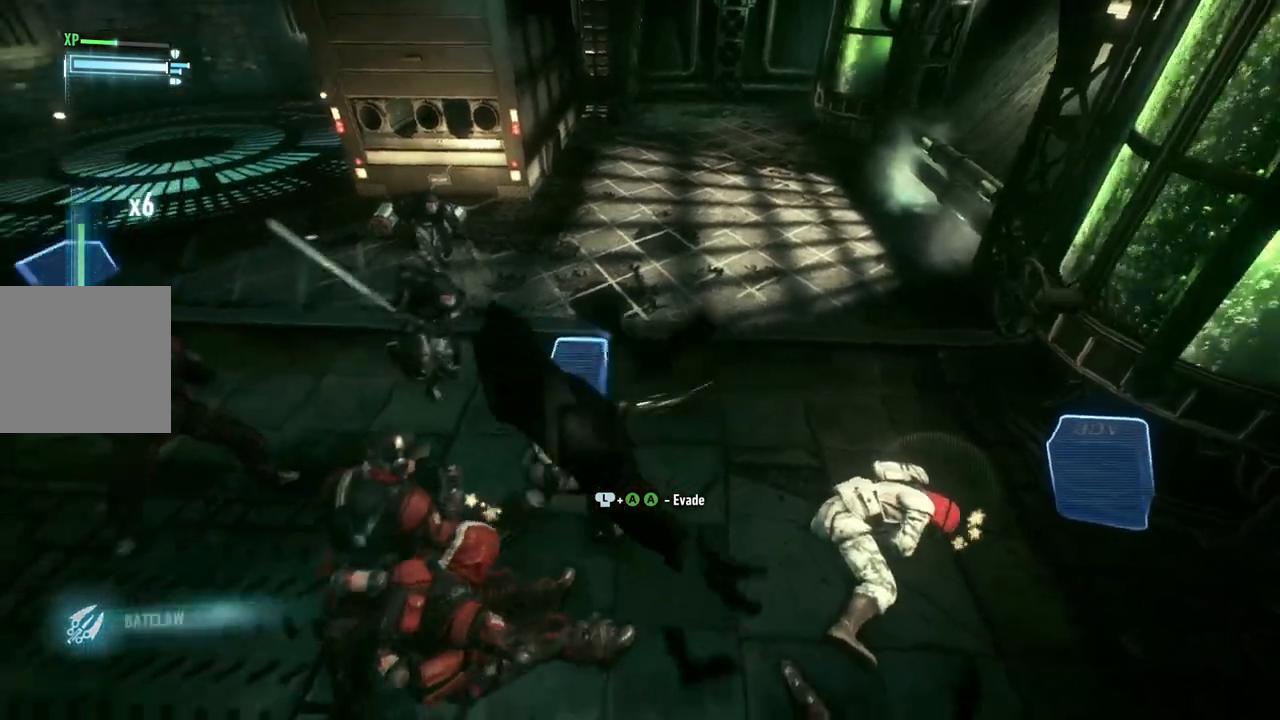
{"dt_ms": 500, "buttons": [], "left_stick": "down-left", "right_stick": "center", "events": []}
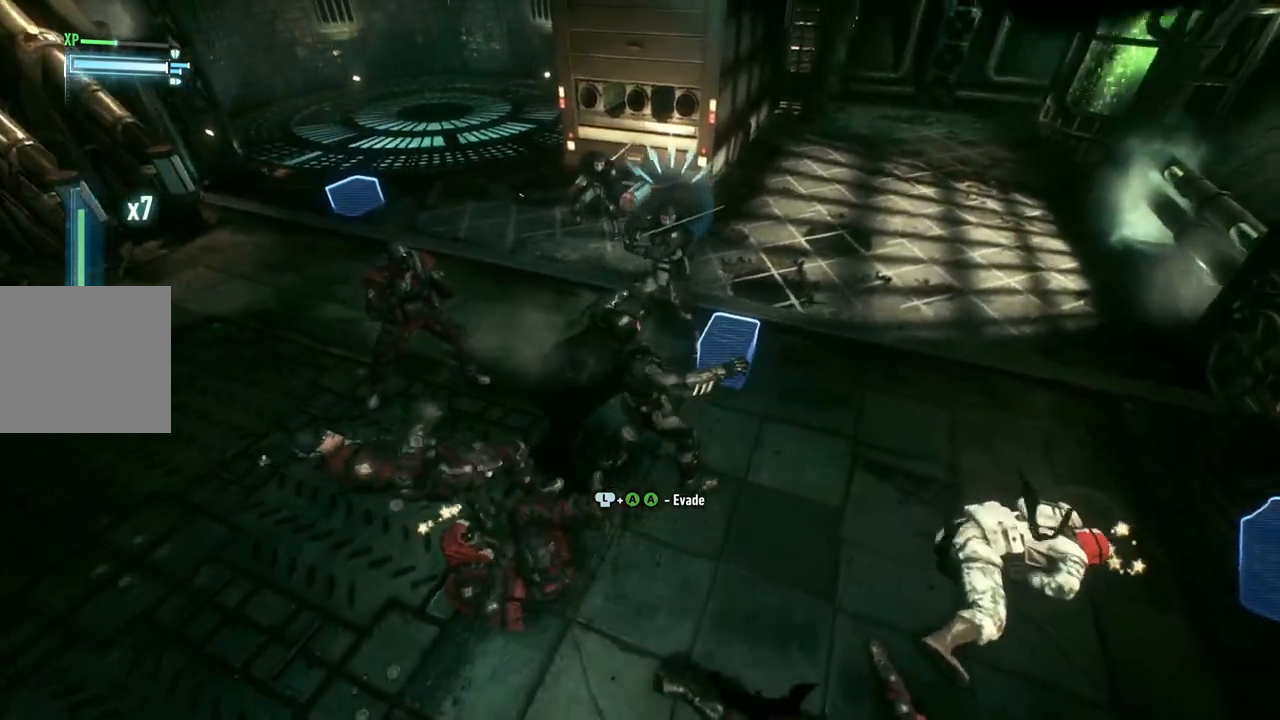
{"dt_ms": 500, "buttons": ["X"], "left_stick": "center", "right_stick": "center", "events": [[33, "Y", "down"], [167, "Y", "up"], [300, "left_stick", "center"], [450, "X", "down"]]}
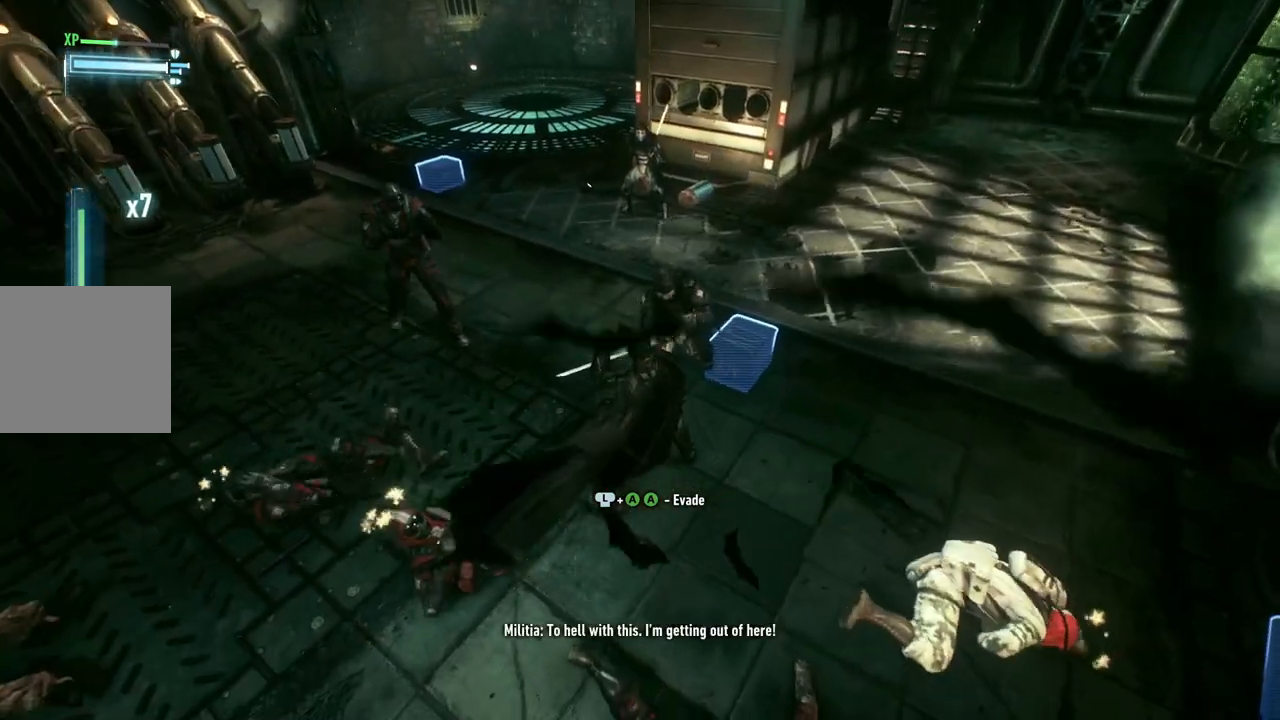
{"dt_ms": 500, "buttons": ["X"], "left_stick": "down-left", "right_stick": "center", "events": [[17, "left_stick", "down-left"], [100, "X", "up"], [200, "X", "down"], [350, "X", "up"], [450, "X", "down"]]}
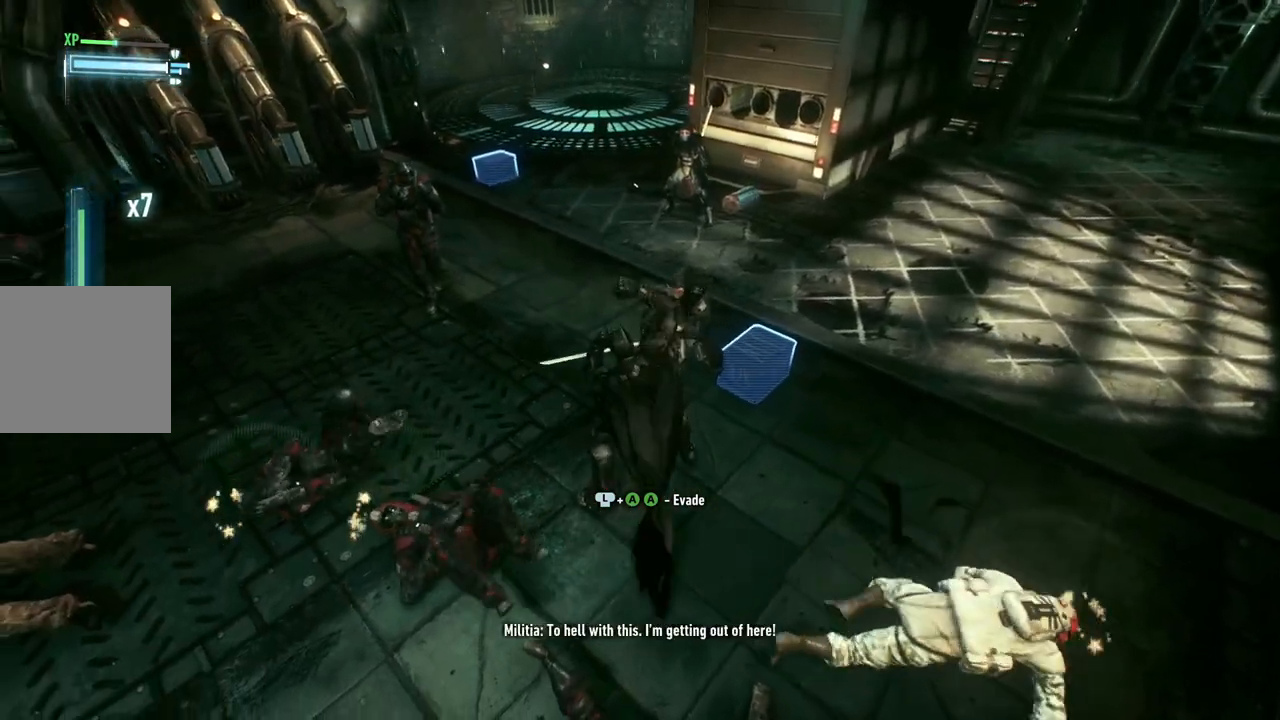
{"dt_ms": 500, "buttons": [], "left_stick": "down-left", "right_stick": "center", "events": [[117, "X", "up"]]}